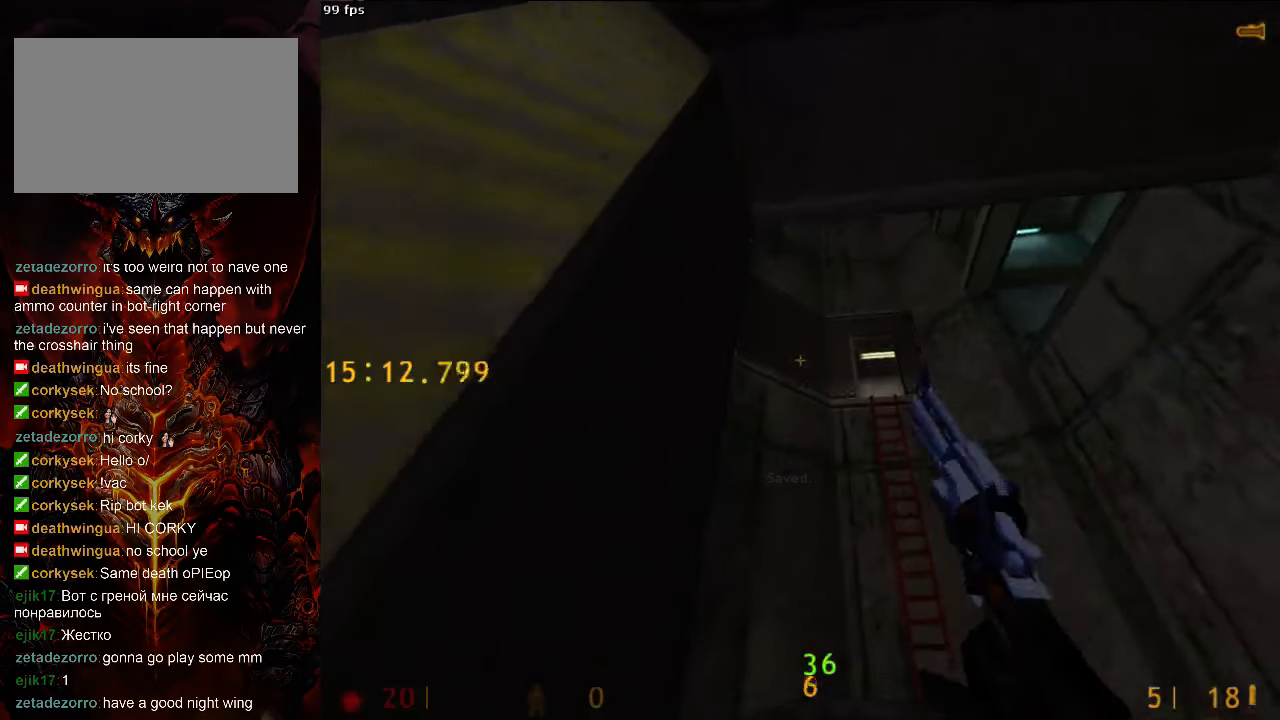
Gameplay with keyboard and mouse; each line is a JSON object with the keys and mouse buttons held at the frame after it. "events" lists presses ("down") and releases ("up") of "1", "2", "3", "4", "5", "a", "alt", "c", "ctrl", "d", "e", "f", "q", "r", "s", "shift", "space", "tab", "v", "w", "x", "z", "mouse_left", "mouse_middle", "mouse_right", "mouse_wheel_up" and "mouse_wheel_down" between this image and that frame as [ms after this image, input, new state], when the widget could be followed in between. "mouse_left", "mouse_middle", "mouse_right", "mouse_wheel_up", "mouse_wheel_down" = the "left", "middle", "right", "wheel_up", "wheel_down" buttons of the "mouse" list. No other keys are recorded. Mouse movement is not recorded.
{"keys": ["w"], "mouse": [], "events": [[167, "mouse_left", "down"], [438, "mouse_left", "up"]]}
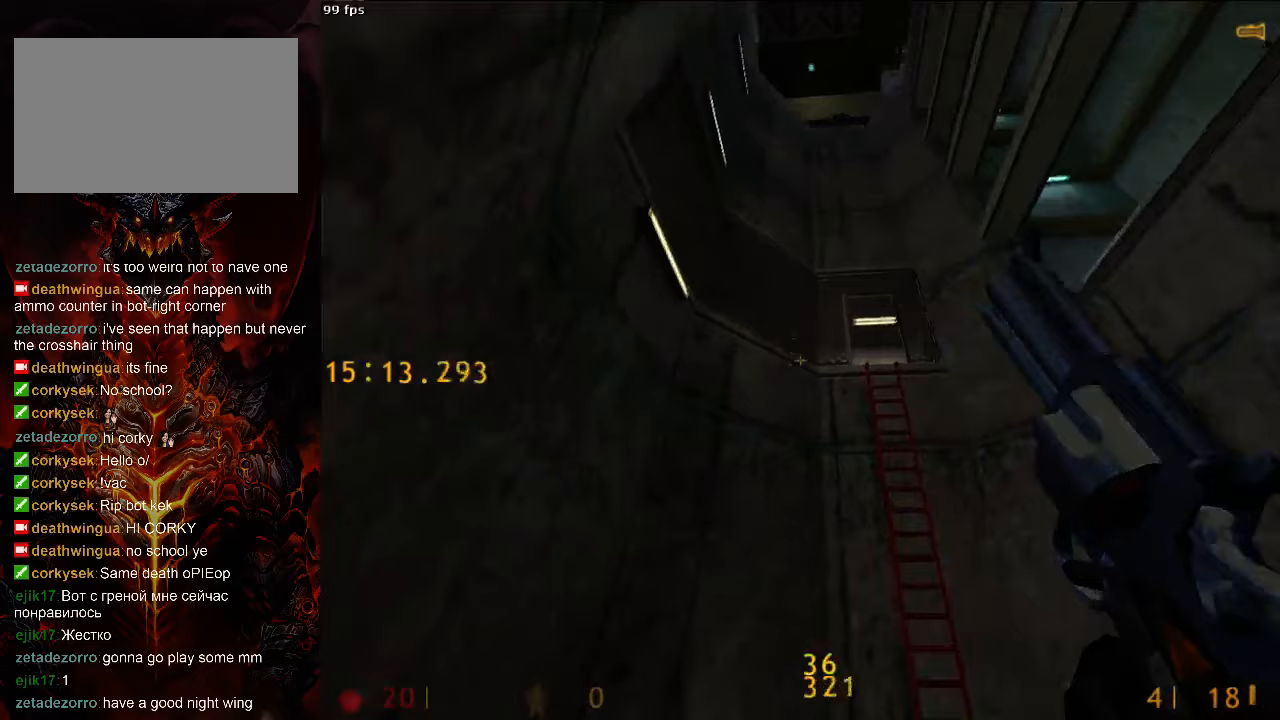
{"keys": ["d", "space"], "mouse": [], "events": [[354, "d", "down"], [375, "space", "down"], [417, "w", "up"]]}
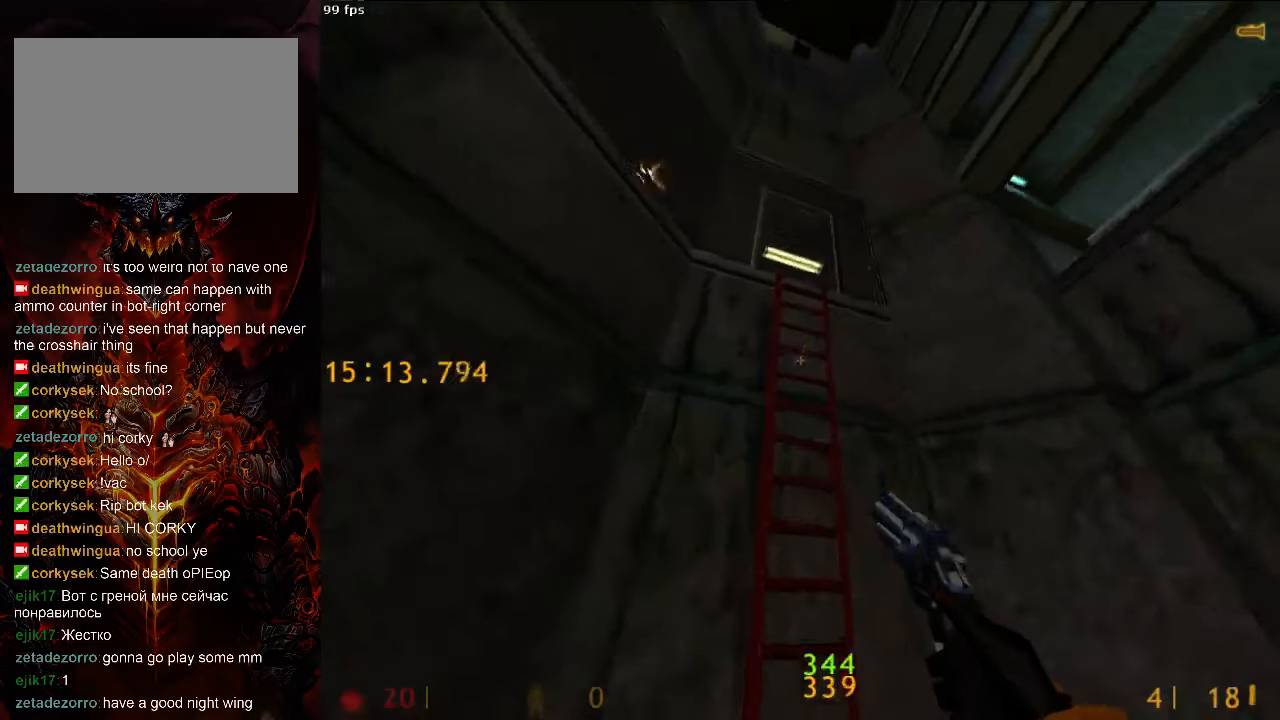
{"keys": ["w"], "mouse": [], "events": [[21, "space", "up"], [63, "w", "down"], [83, "d", "up"]]}
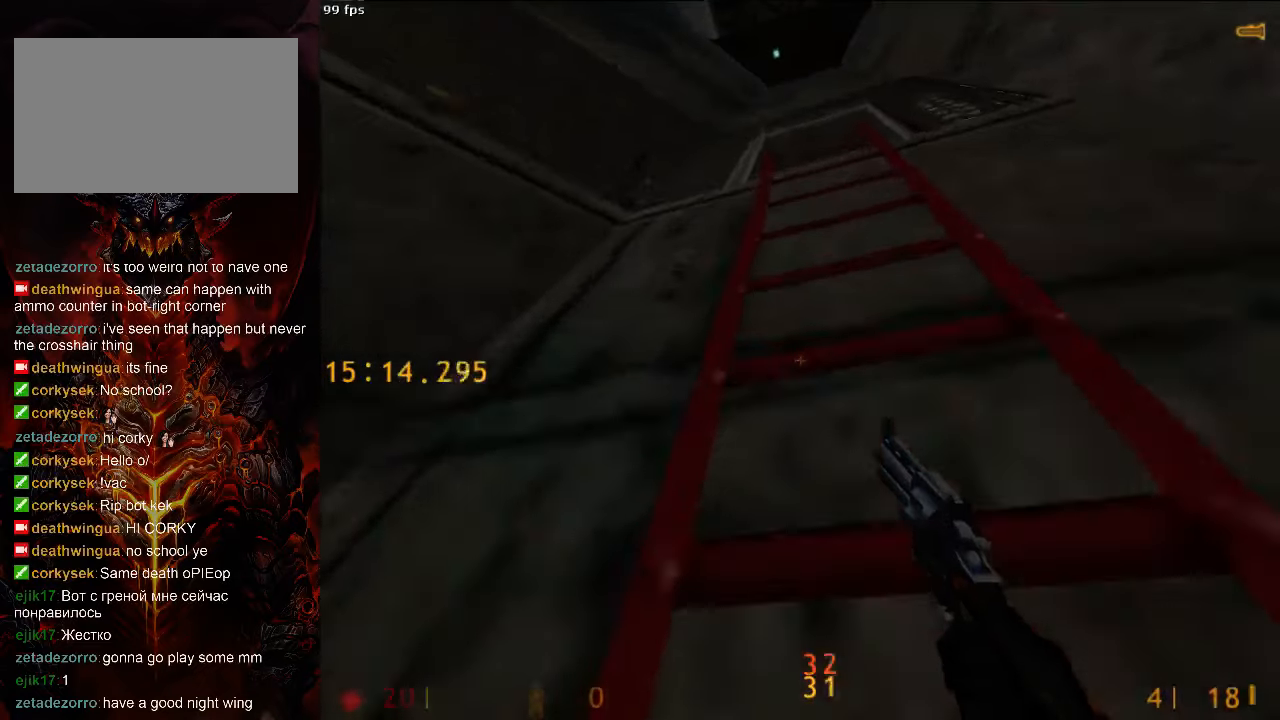
{"keys": ["d", "w"], "mouse": ["left"], "events": [[333, "d", "down"], [396, "mouse_left", "down"]]}
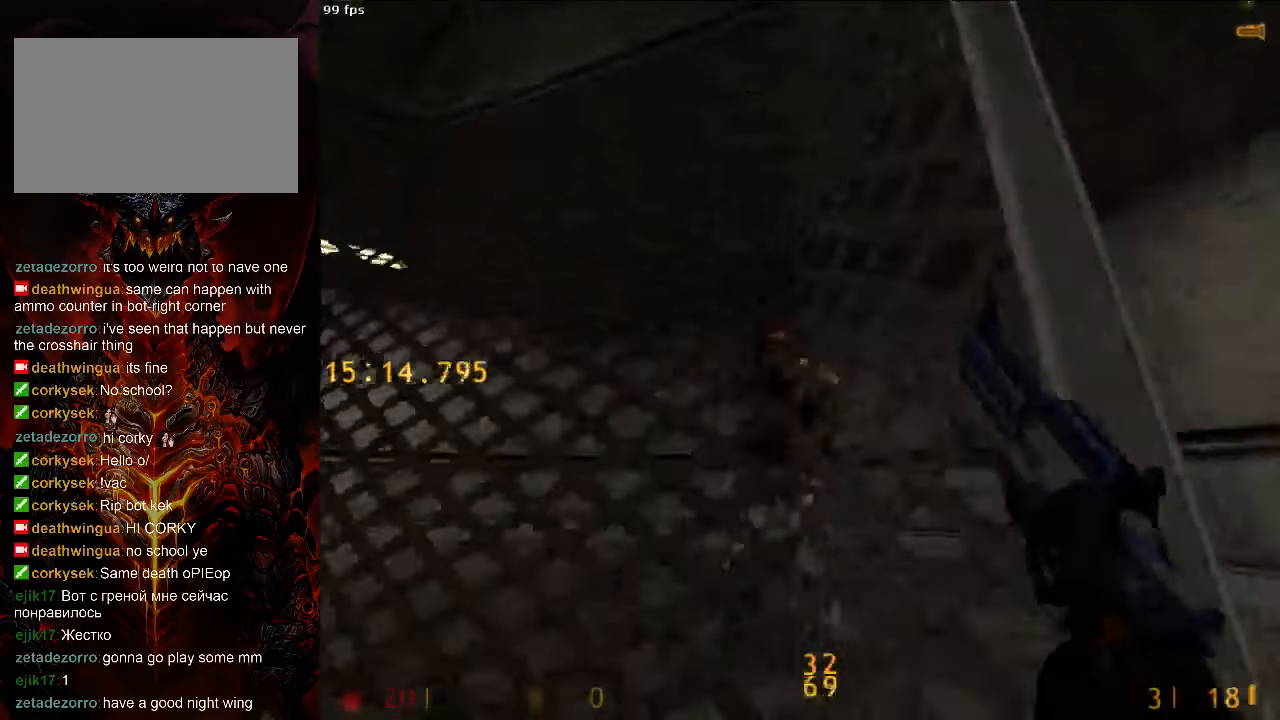
{"keys": ["w"], "mouse": [], "events": [[63, "mouse_left", "up"], [271, "w", "up"], [375, "w", "down"], [438, "d", "up"]]}
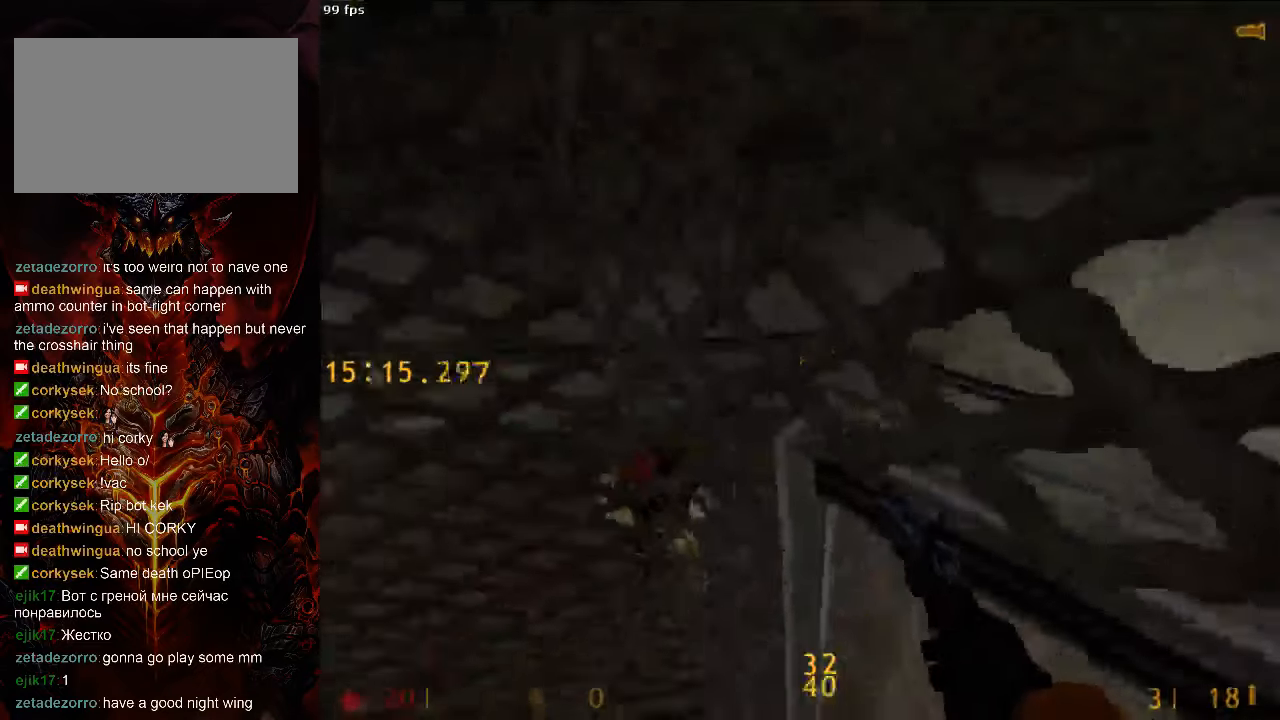
{"keys": ["d"], "mouse": [], "events": [[83, "d", "down"], [167, "w", "up"], [313, "mouse_left", "down"], [479, "mouse_left", "up"]]}
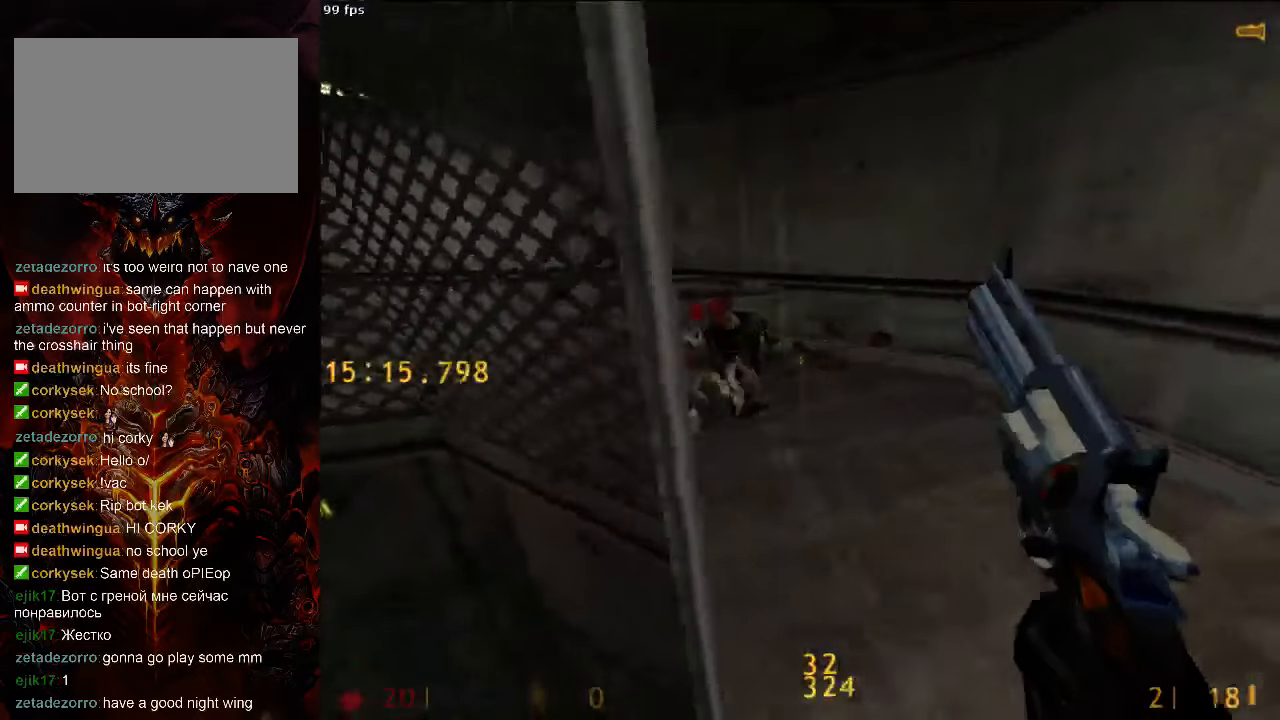
{"keys": ["a", "s"], "mouse": [], "events": [[292, "s", "down"], [313, "d", "up"], [375, "a", "down"]]}
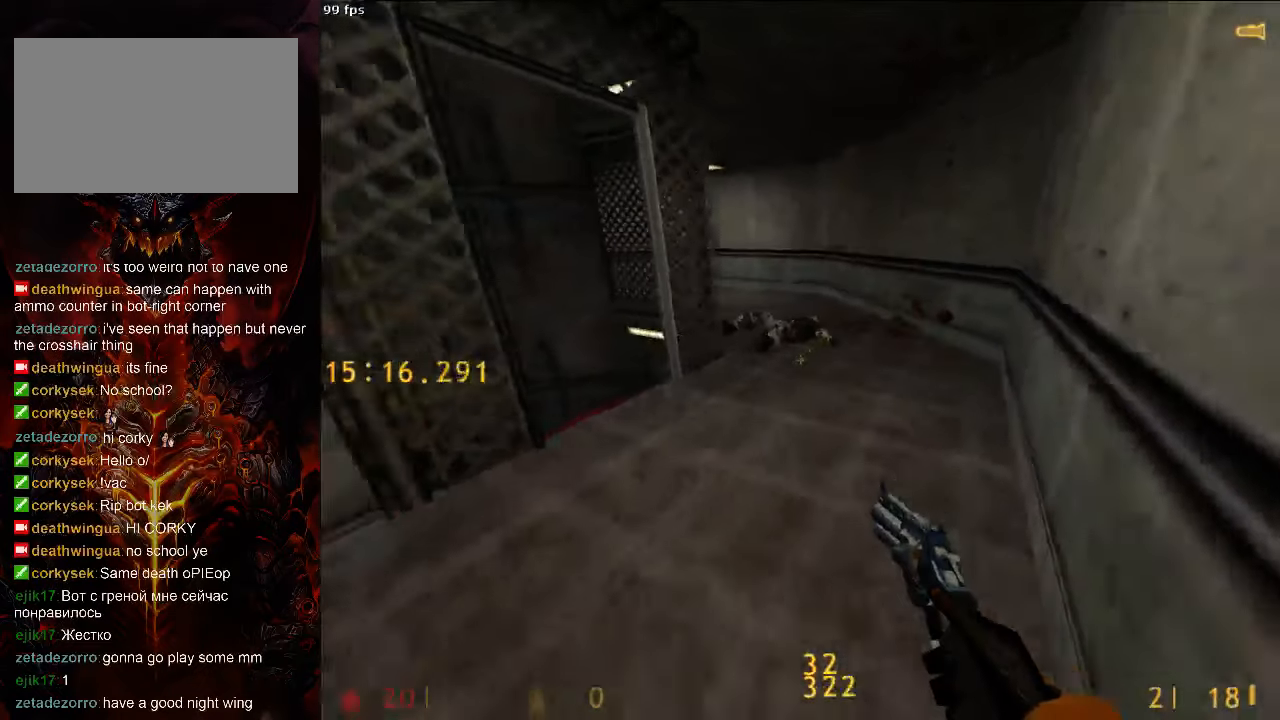
{"keys": ["w"], "mouse": [], "events": [[354, "s", "up"], [396, "a", "up"], [500, "w", "down"]]}
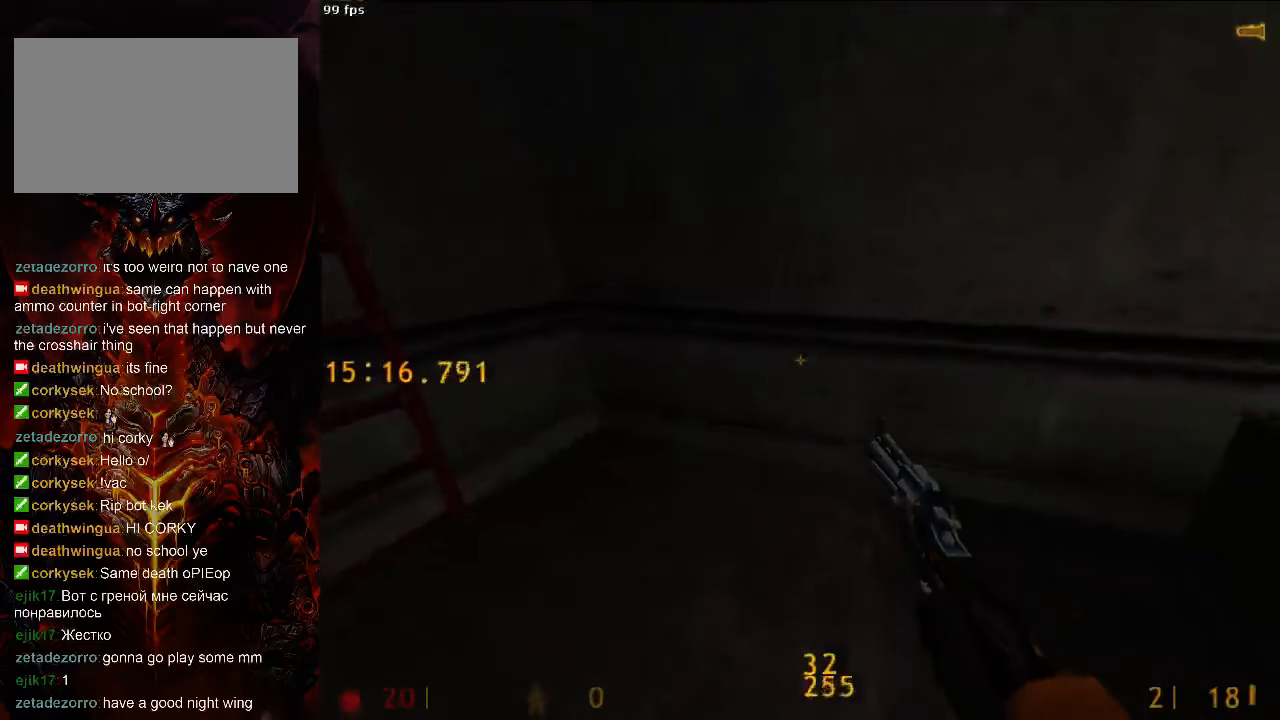
{"keys": ["d", "w"], "mouse": [], "events": [[63, "tab", "down"], [125, "tab", "up"], [188, "d", "down"]]}
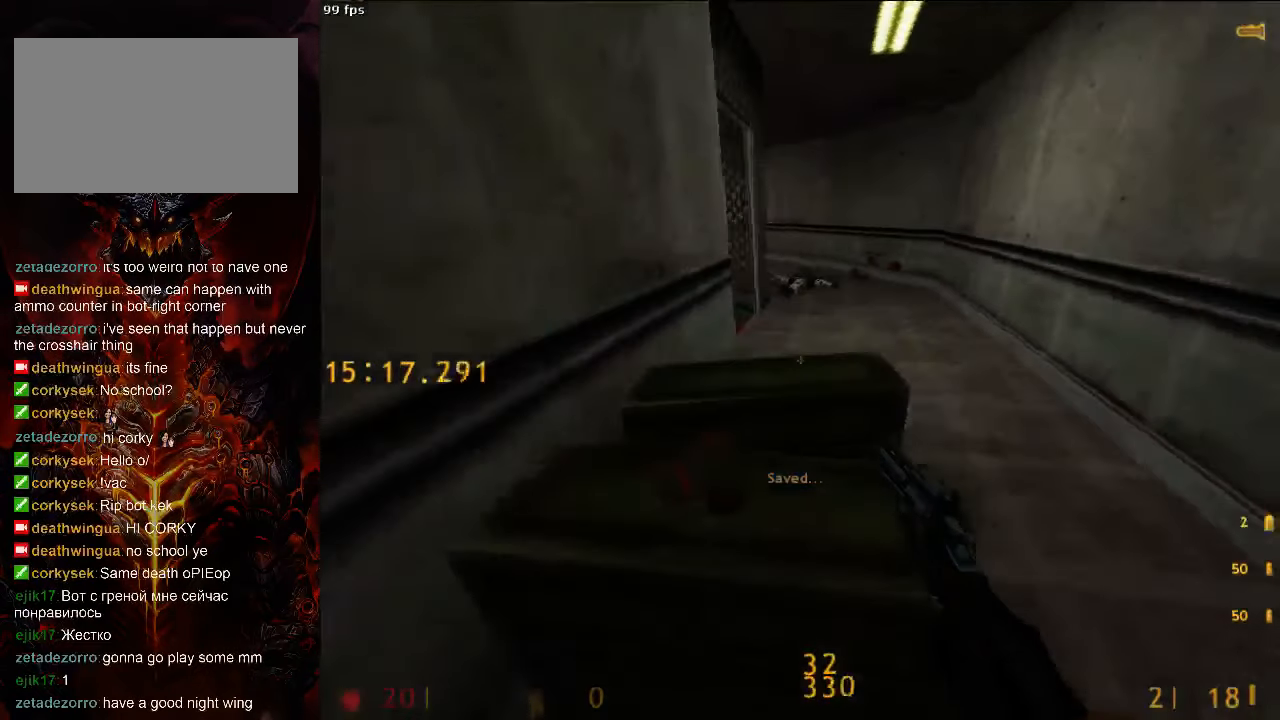
{"keys": ["d", "w"], "mouse": [], "events": [[208, "w", "up"], [229, "w", "down"], [271, "d", "up"], [292, "a", "down"], [479, "a", "up"], [500, "d", "down"]]}
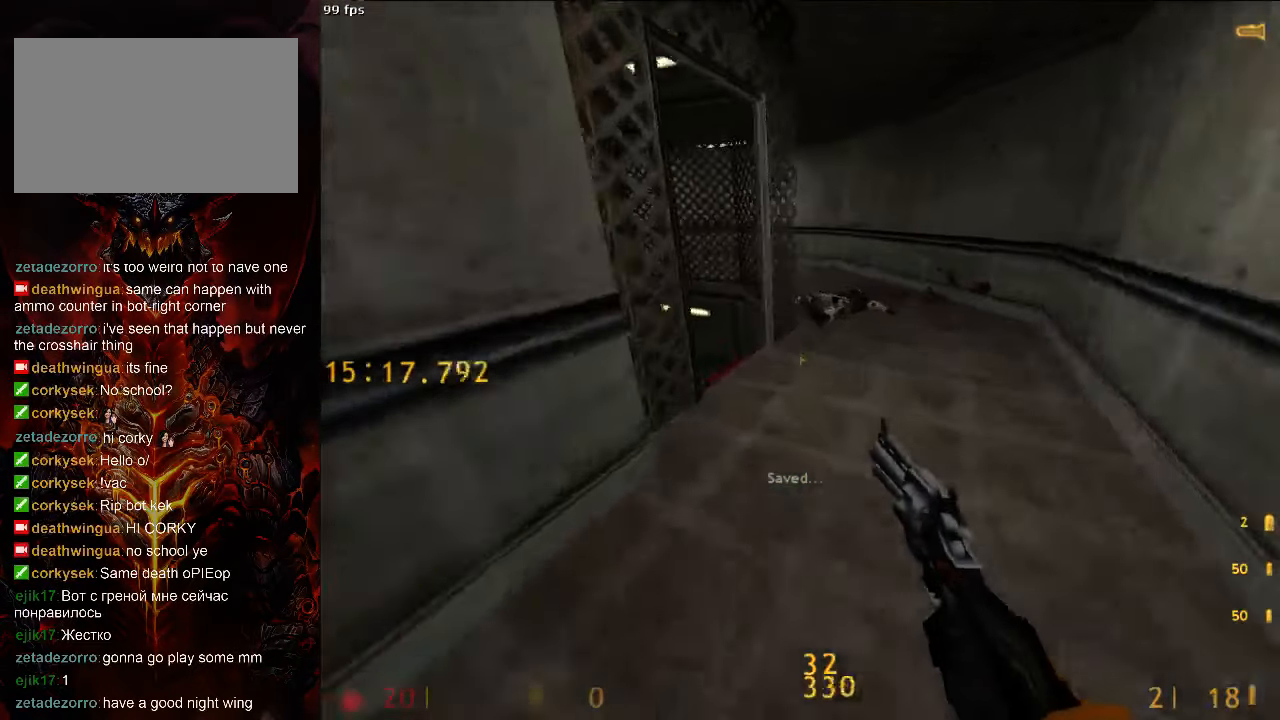
{"keys": ["w"], "mouse": [], "events": [[146, "d", "up"], [167, "tab", "down"], [229, "tab", "up"]]}
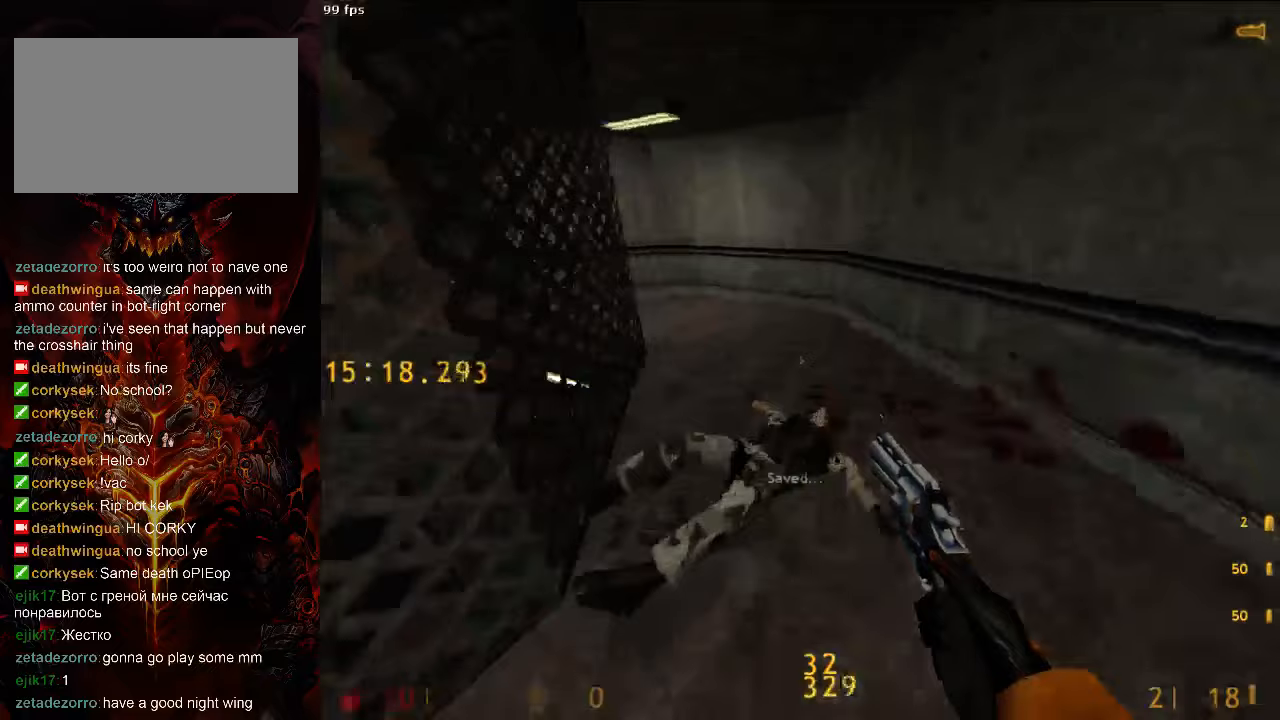
{"keys": ["w"], "mouse": [], "events": [[146, "a", "down"], [208, "w", "up"], [313, "w", "down"], [479, "a", "up"]]}
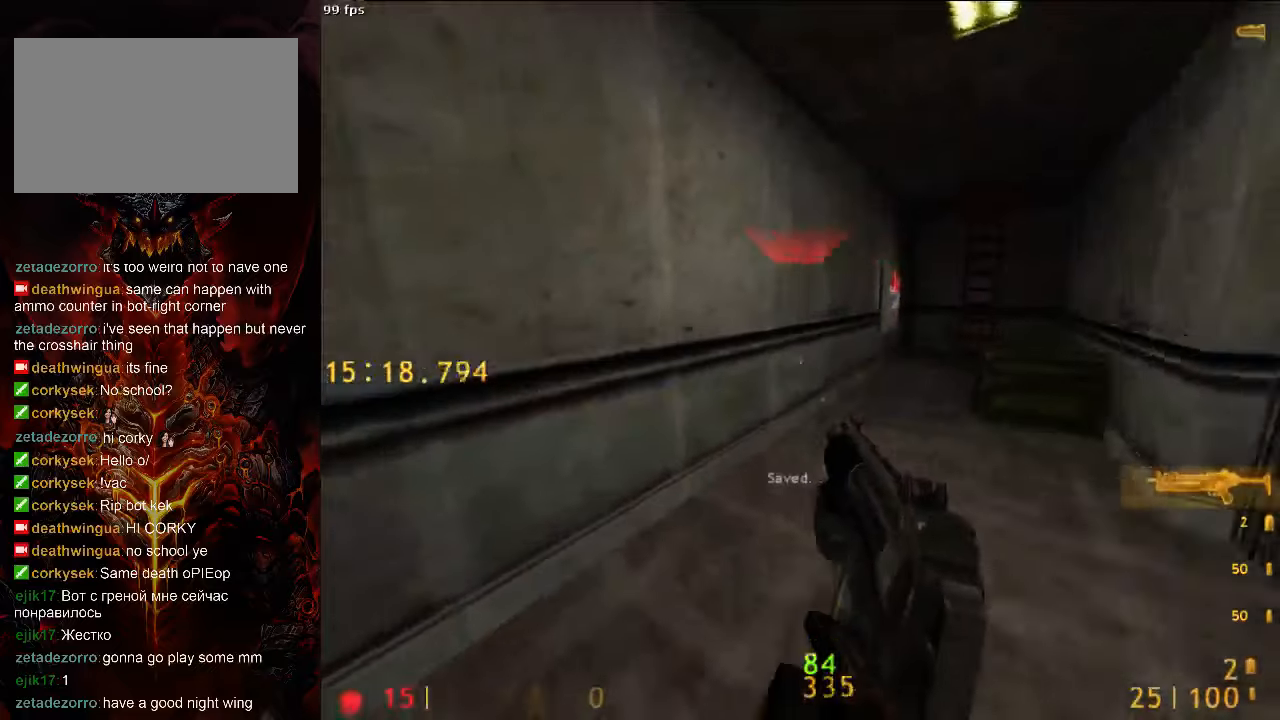
{"keys": ["d"], "mouse": [], "events": [[42, "d", "down"], [250, "space", "down"], [313, "w", "up"], [354, "d", "up"], [417, "space", "up"], [458, "d", "down"]]}
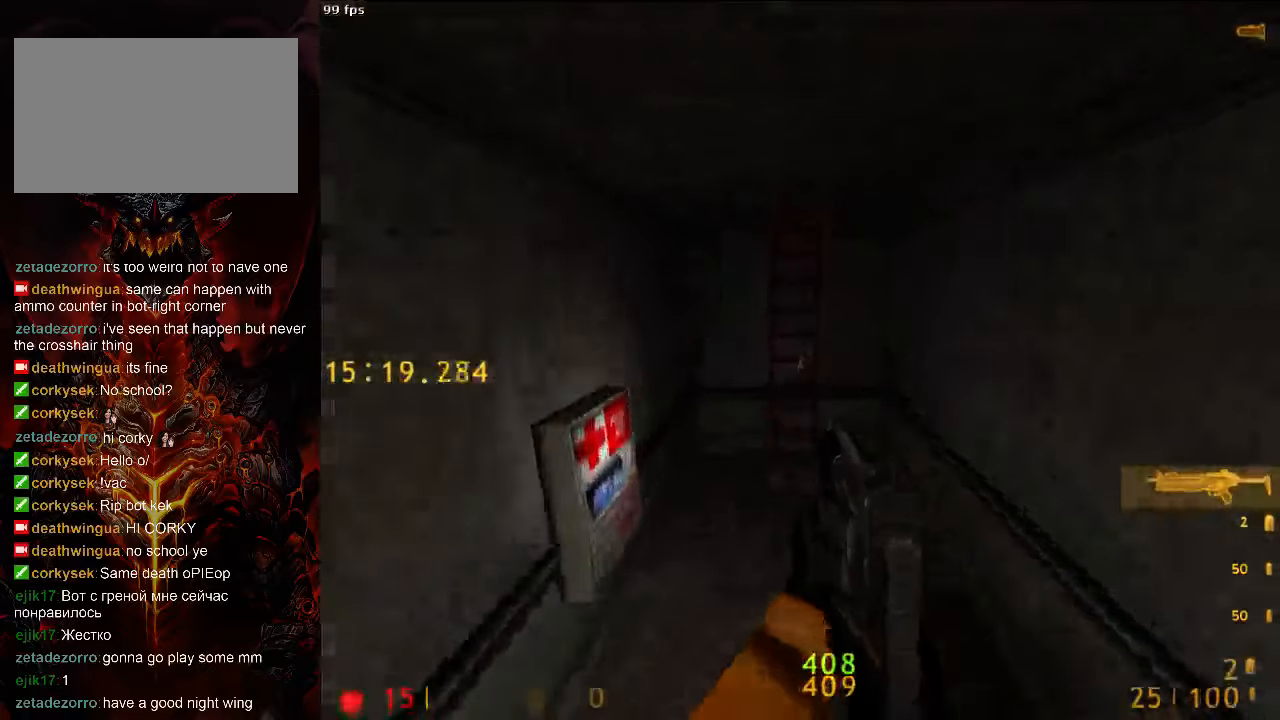
{"keys": ["e"], "mouse": [], "events": [[63, "d", "up"], [167, "a", "down"], [250, "e", "down"], [354, "a", "up"]]}
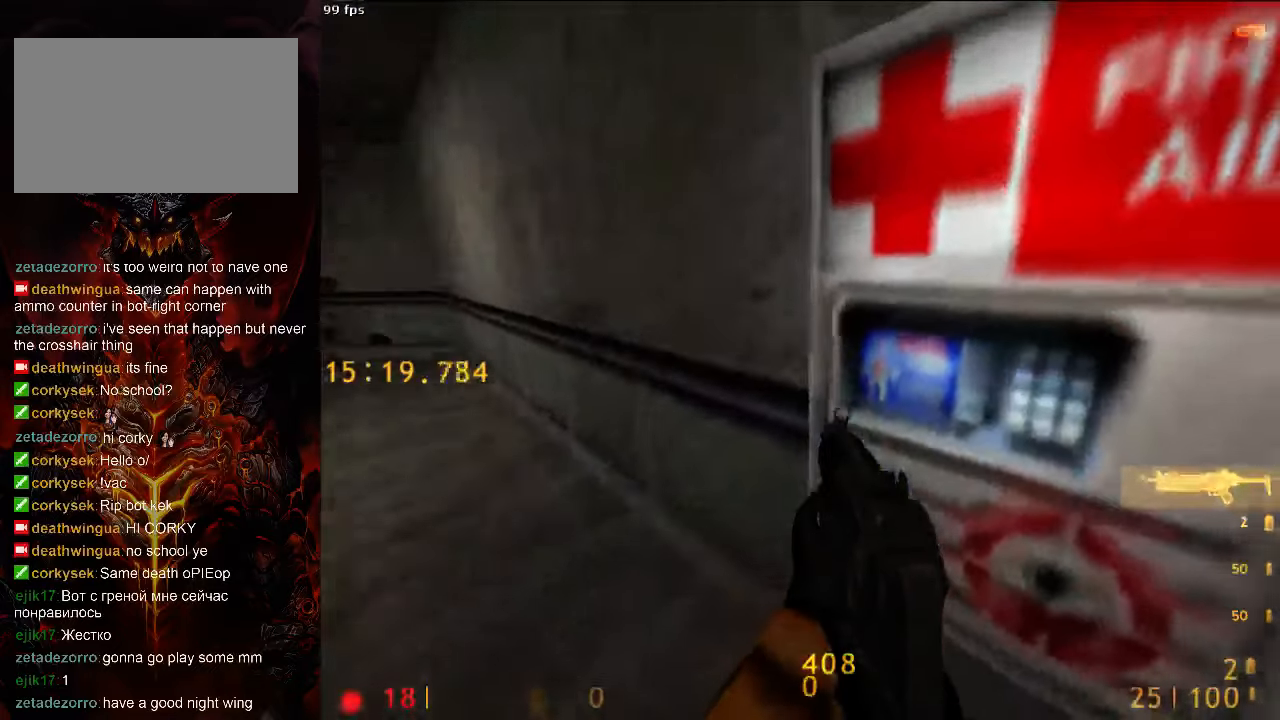
{"keys": ["e"], "mouse": [], "events": [[292, "tab", "down"], [396, "tab", "up"]]}
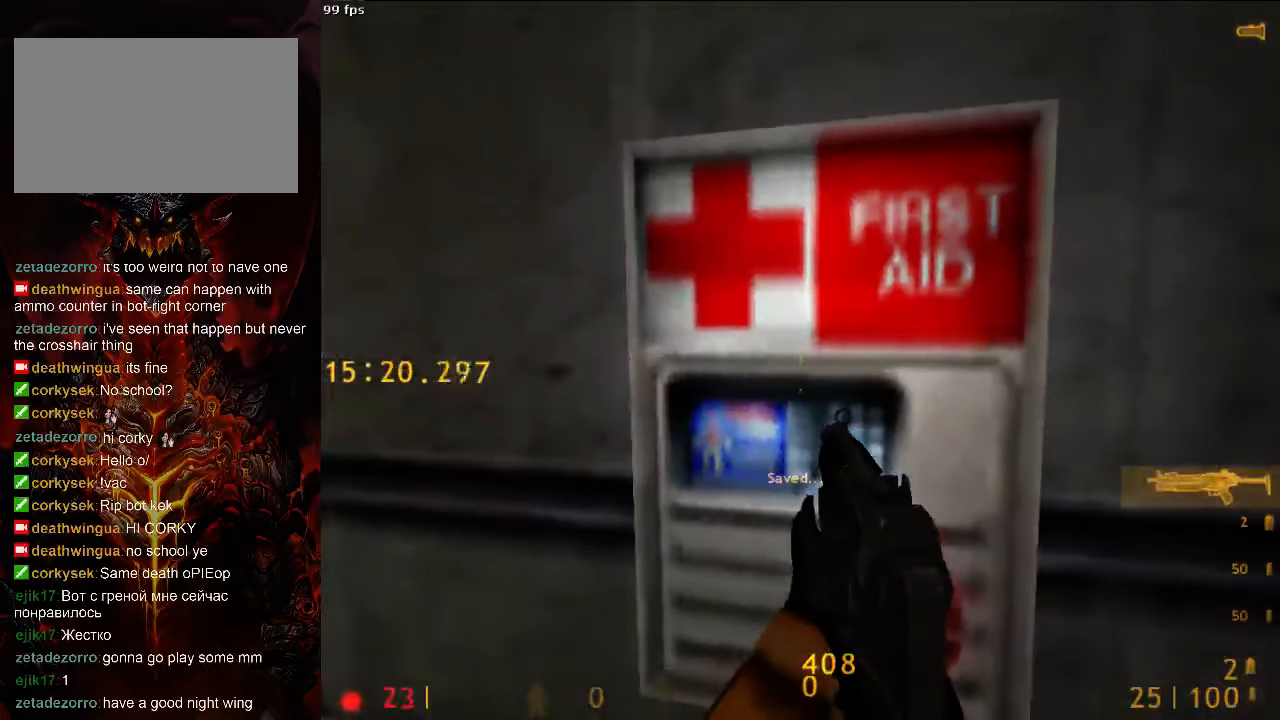
{"keys": ["e"], "mouse": [], "events": []}
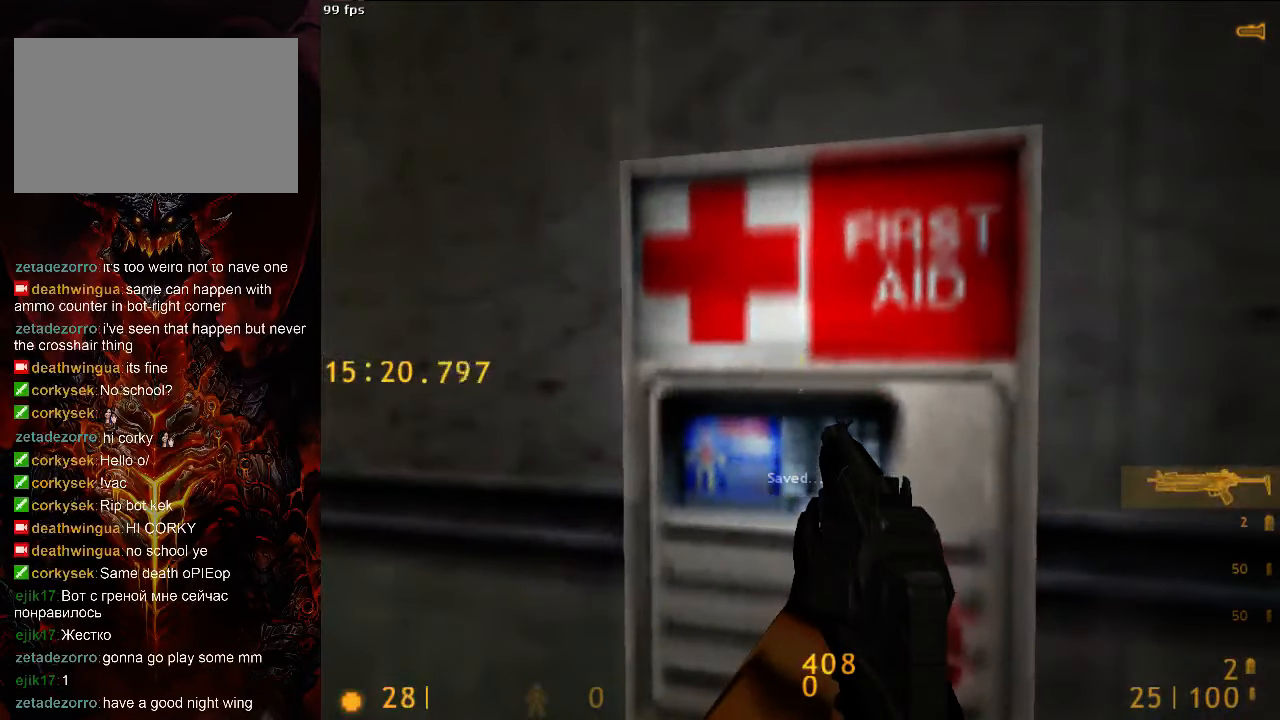
{"keys": ["e"], "mouse": [], "events": []}
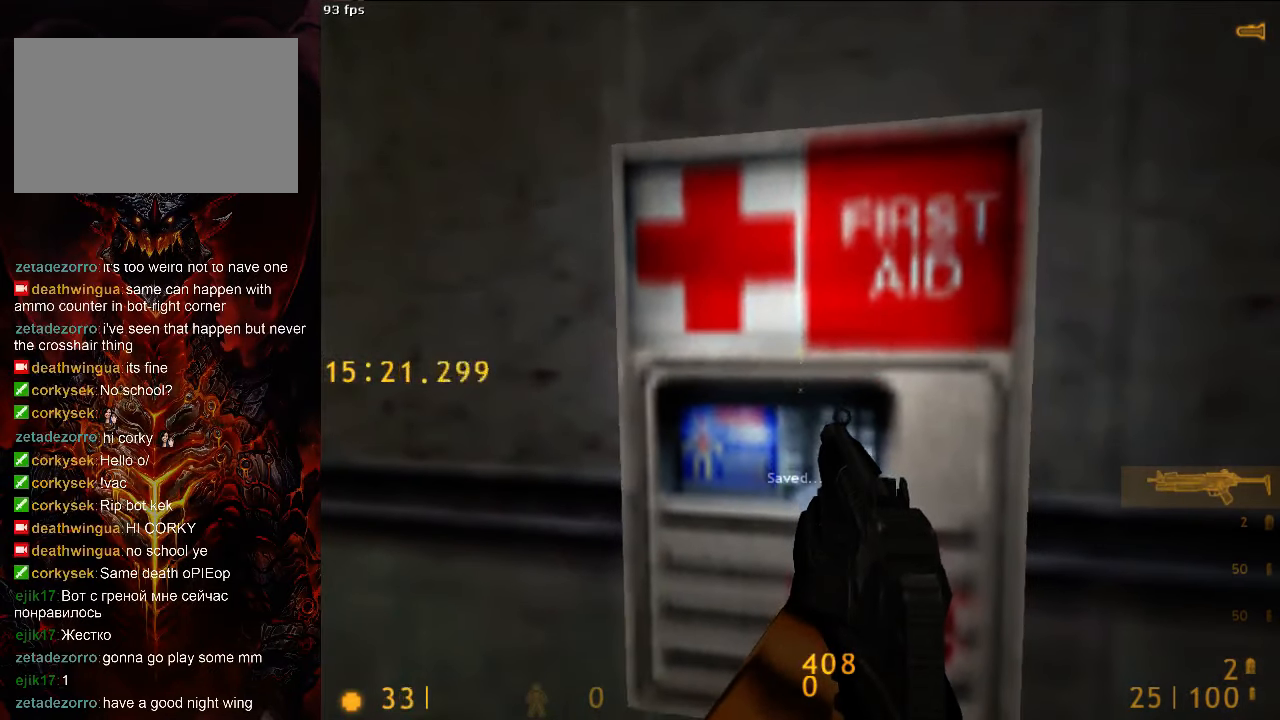
{"keys": ["e"], "mouse": [], "events": []}
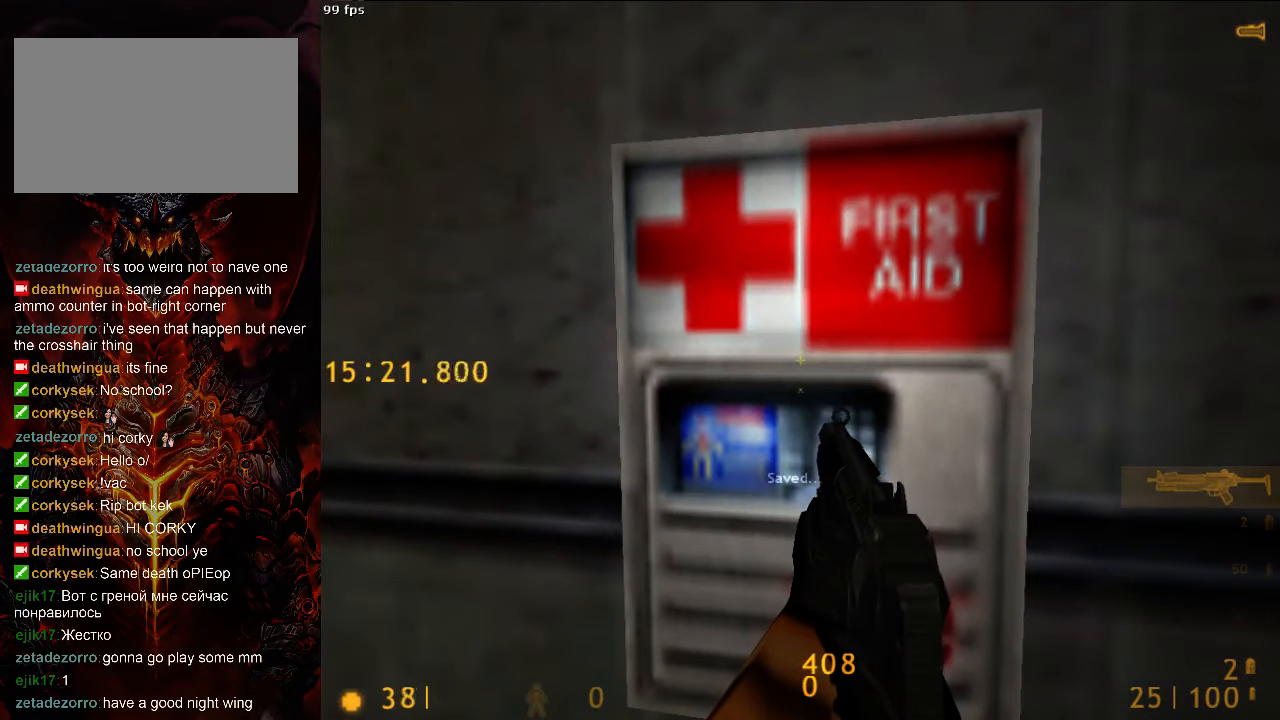
{"keys": ["2", "e"], "mouse": [], "events": [[438, "2", "down"]]}
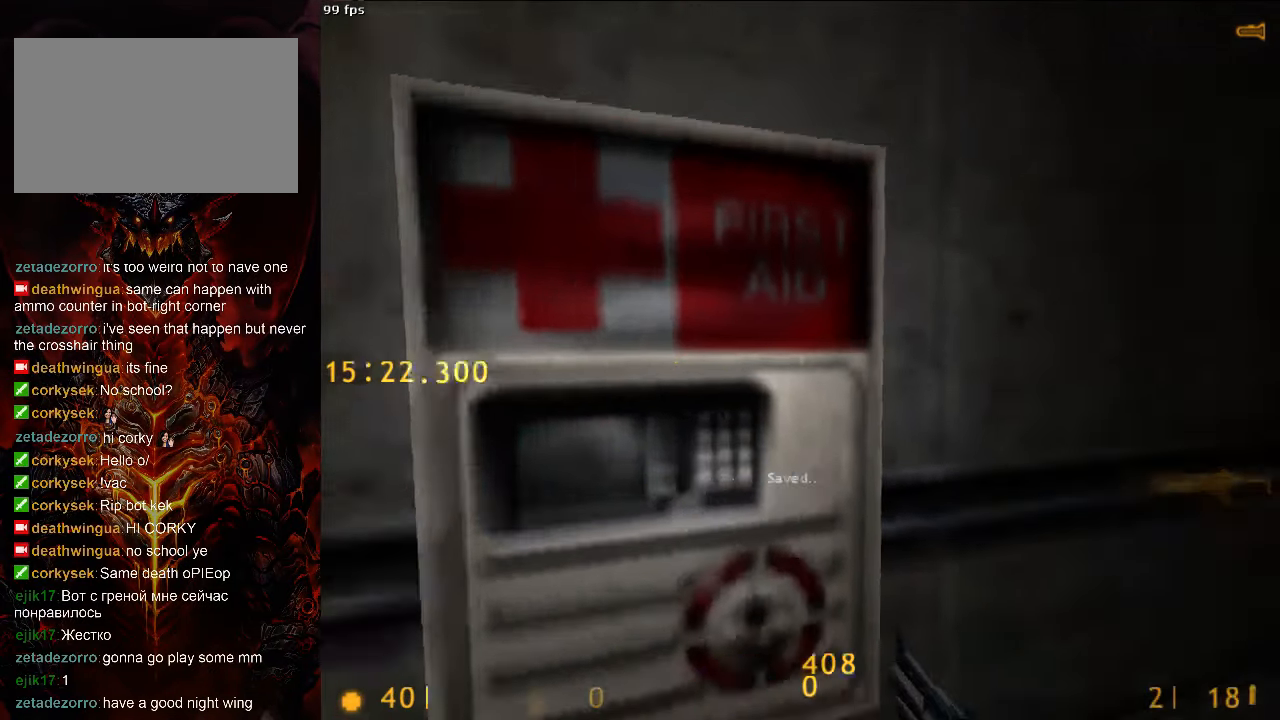
{"keys": ["w"], "mouse": [], "events": [[42, "2", "up"], [42, "e", "up"], [188, "w", "down"]]}
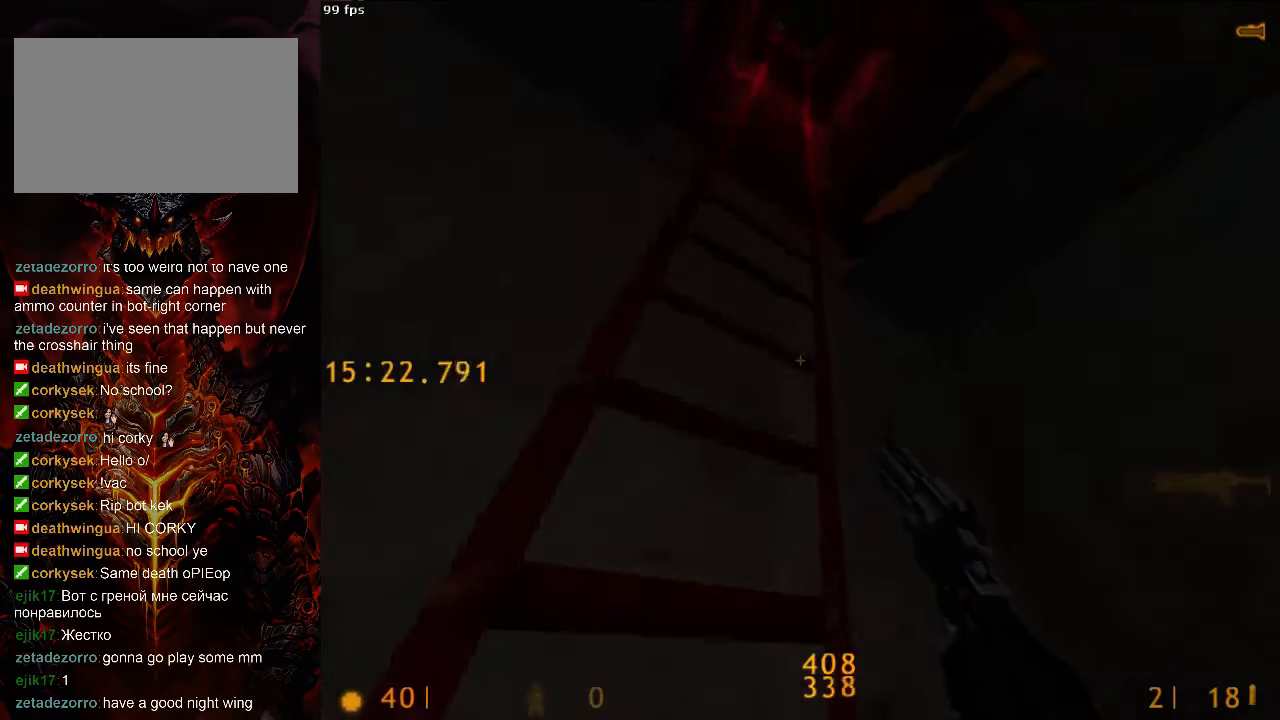
{"keys": ["a", "w"], "mouse": [], "events": [[83, "a", "down"], [292, "v", "down"], [354, "v", "up"]]}
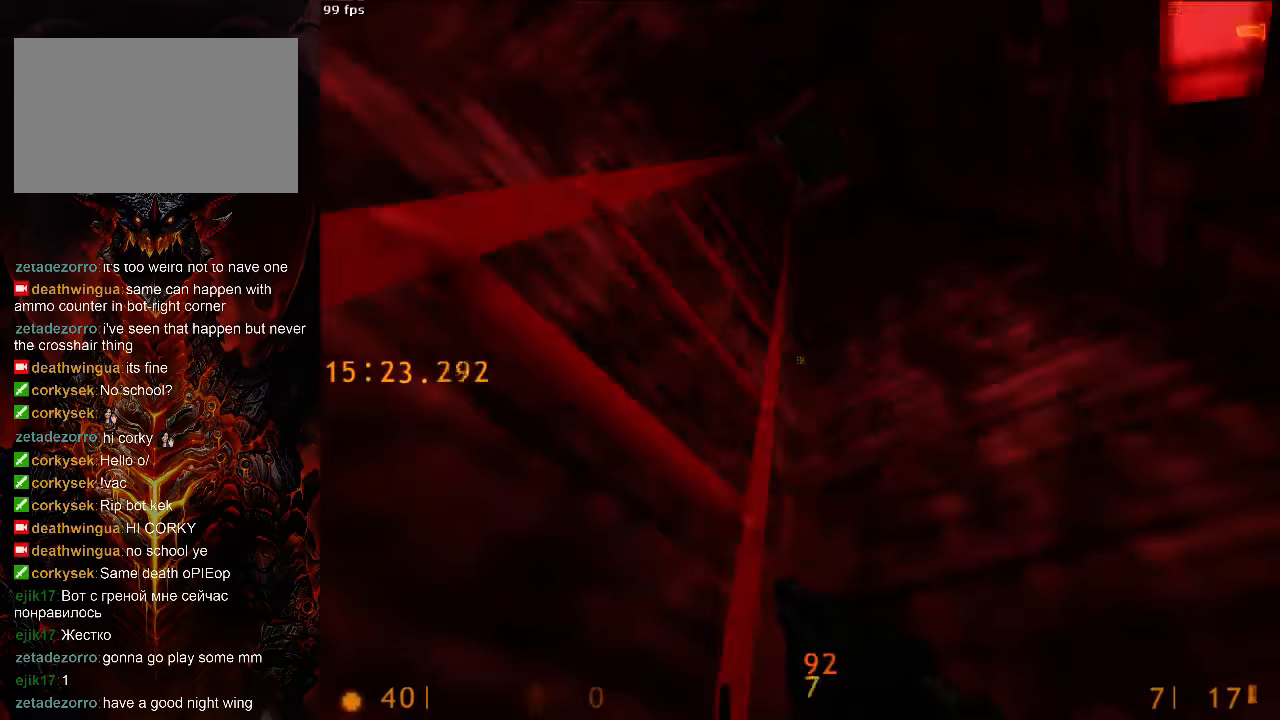
{"keys": ["a", "w"], "mouse": [], "events": []}
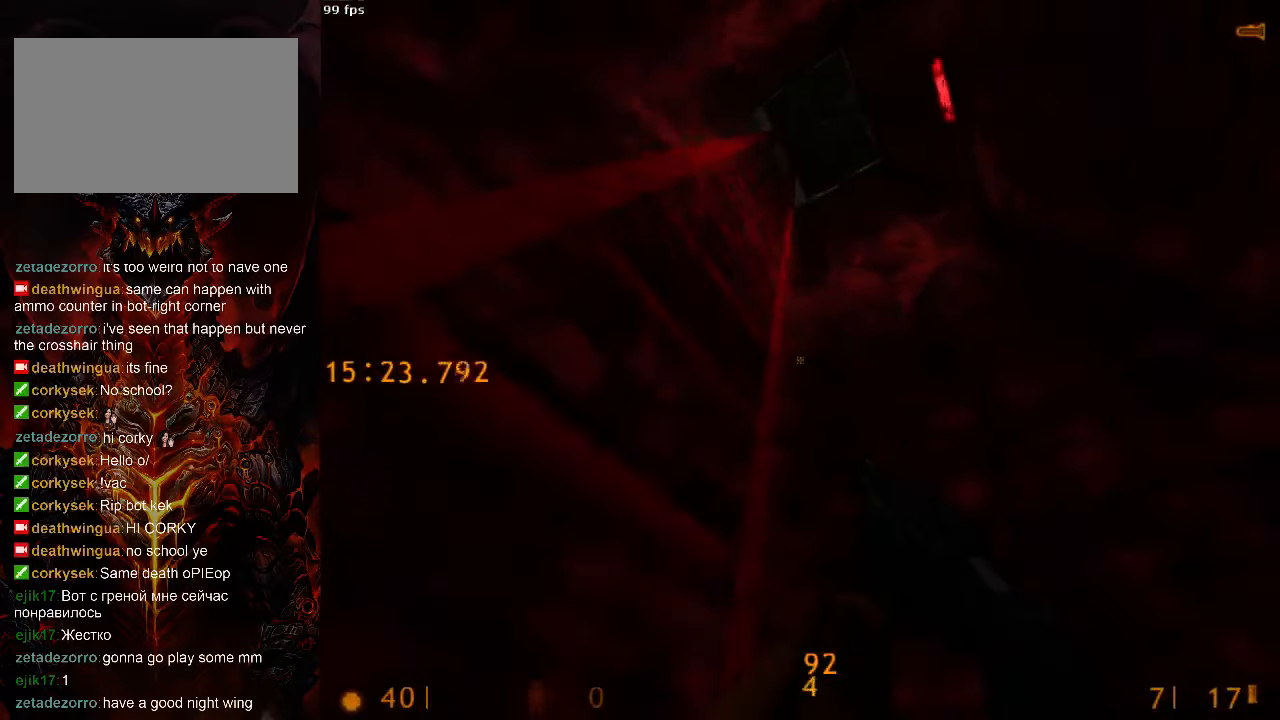
{"keys": ["a", "w"], "mouse": [], "events": []}
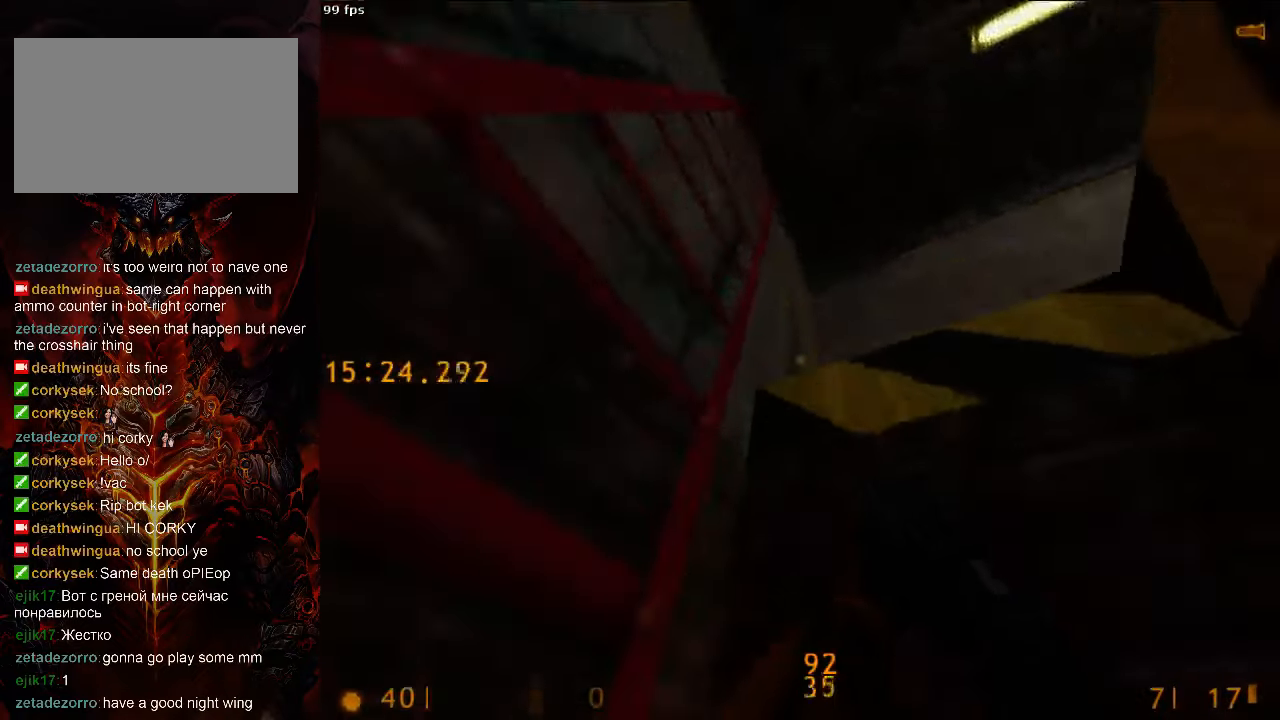
{"keys": ["tab", "w"], "mouse": [], "events": [[375, "a", "up"], [479, "tab", "down"]]}
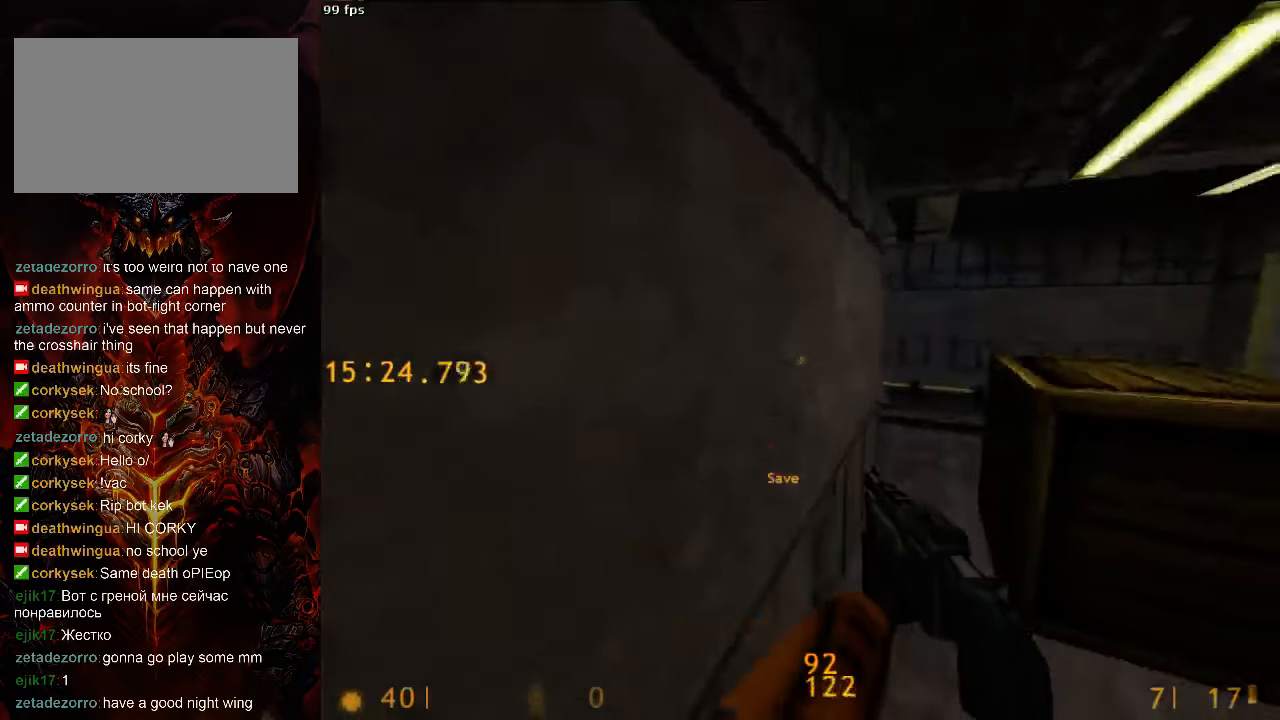
{"keys": ["w"], "mouse": [], "events": [[42, "tab", "up"], [313, "d", "down"], [417, "d", "up"]]}
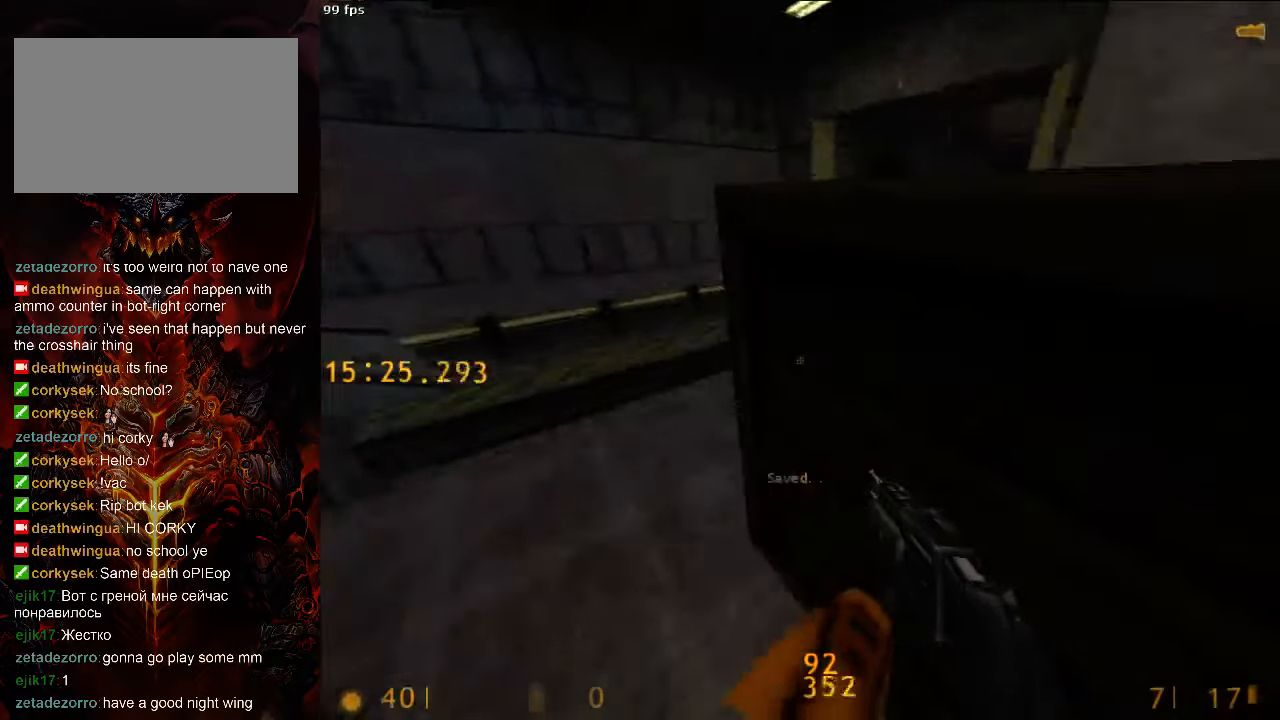
{"keys": ["tab"], "mouse": [], "events": [[188, "w", "up"], [250, "s", "down"], [375, "s", "up"], [458, "tab", "down"]]}
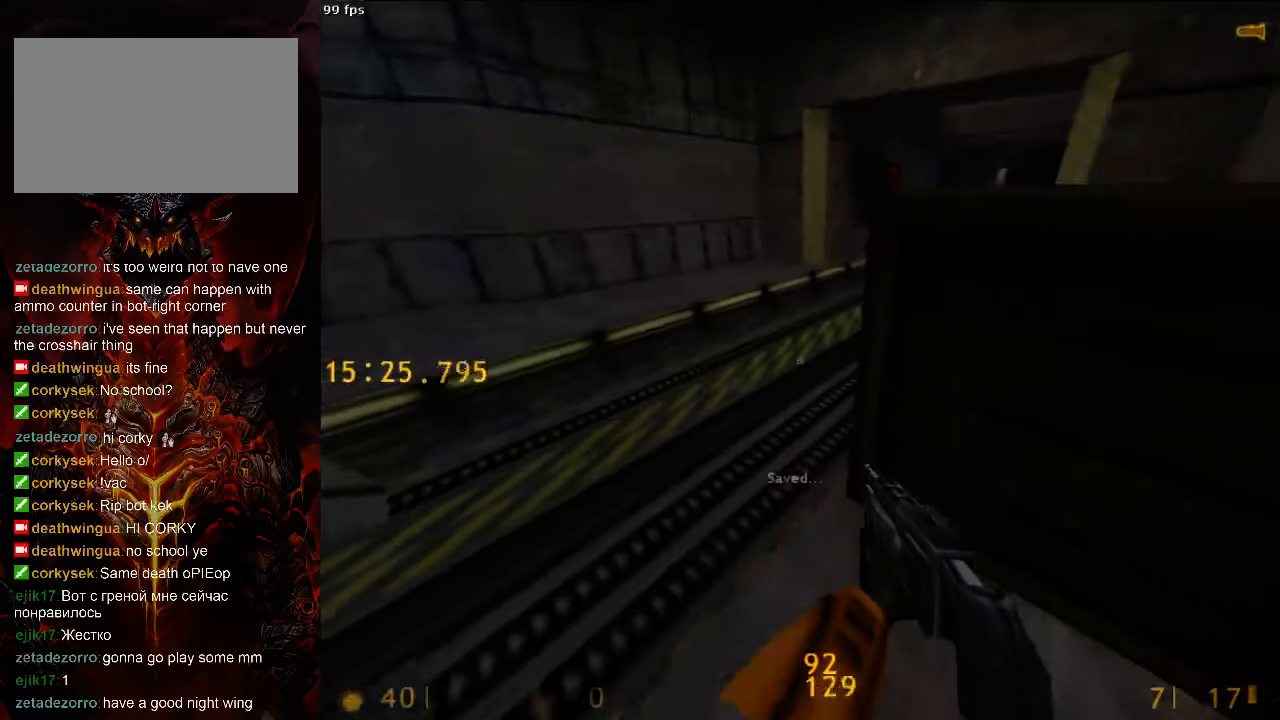
{"keys": ["a", "space"], "mouse": [], "events": [[21, "tab", "up"], [146, "w", "down"], [188, "a", "down"], [396, "space", "down"], [438, "w", "up"]]}
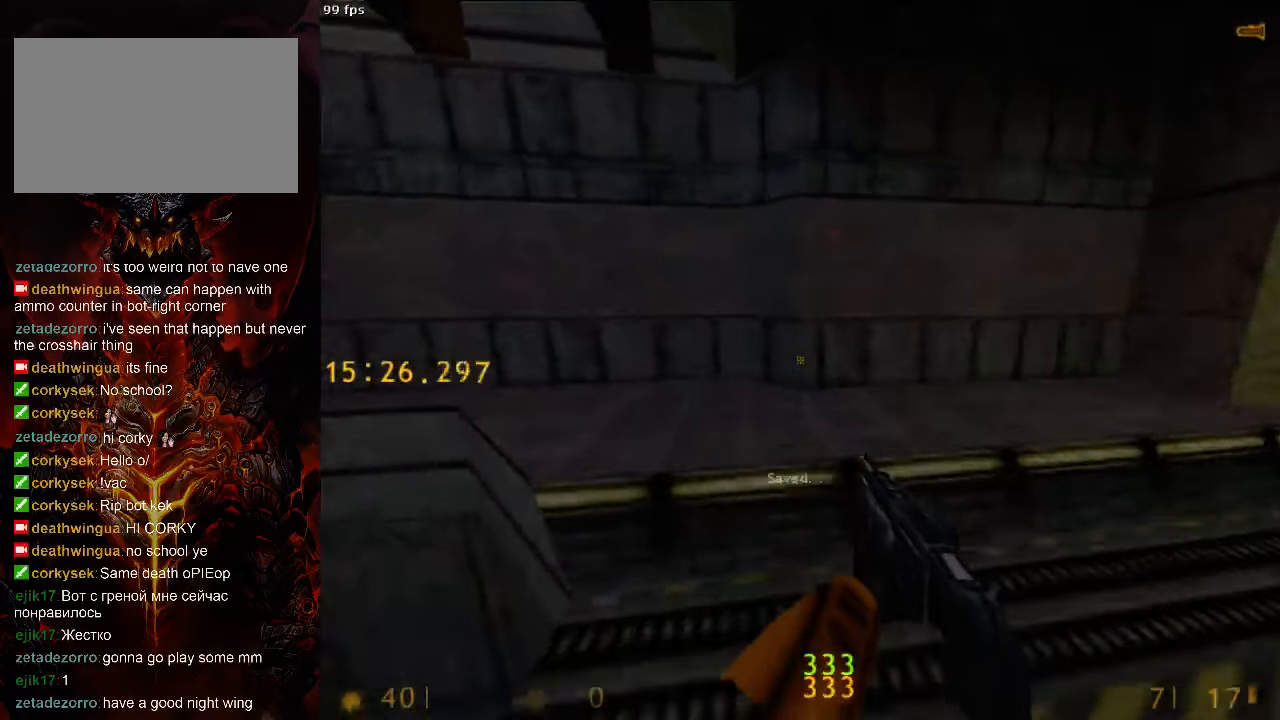
{"keys": [], "mouse": [], "events": [[21, "a", "up"], [63, "d", "down"], [438, "space", "up"], [458, "d", "up"]]}
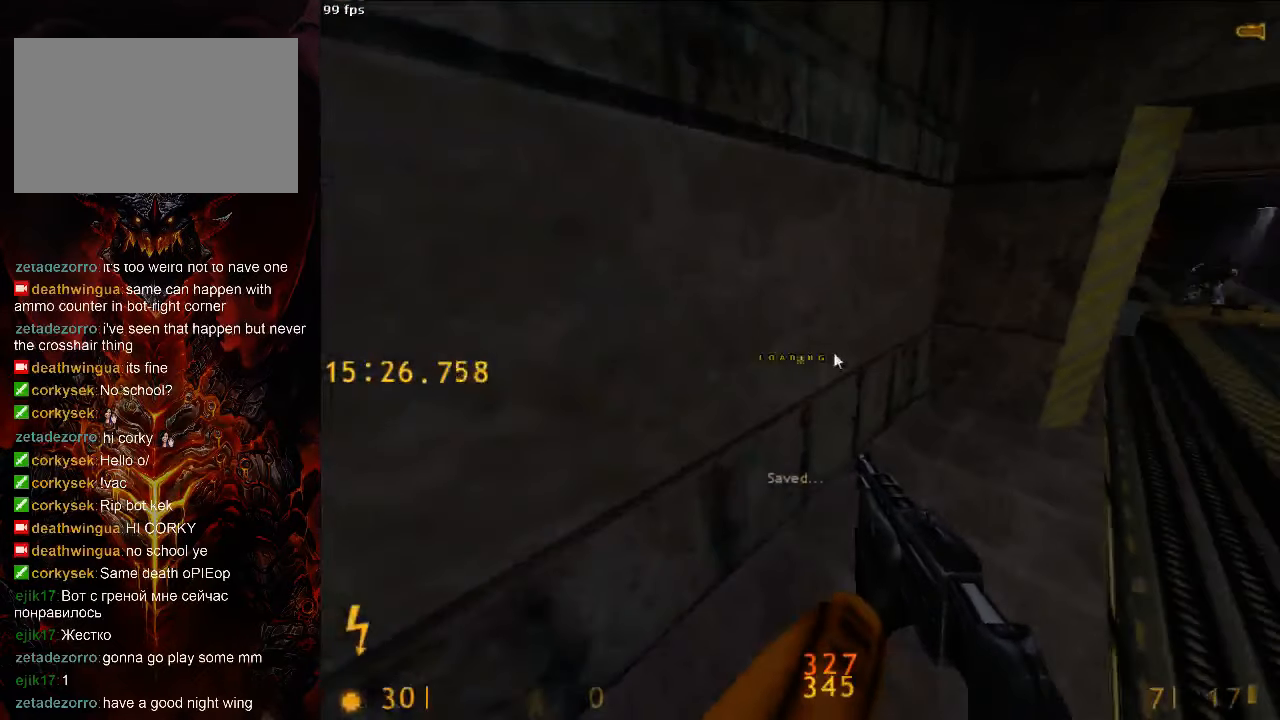
{"keys": [], "mouse": [], "events": [[271, "s", "down"], [375, "s", "up"]]}
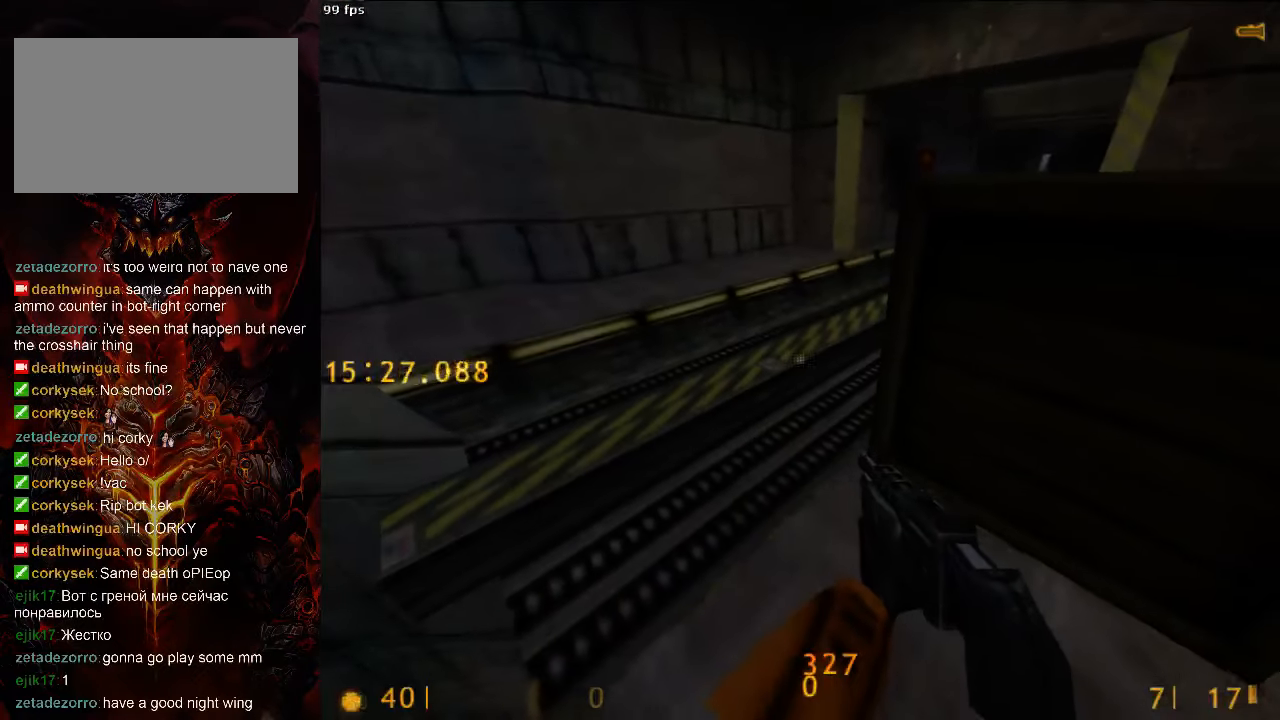
{"keys": [], "mouse": [], "events": [[250, "d", "down"], [333, "d", "up"]]}